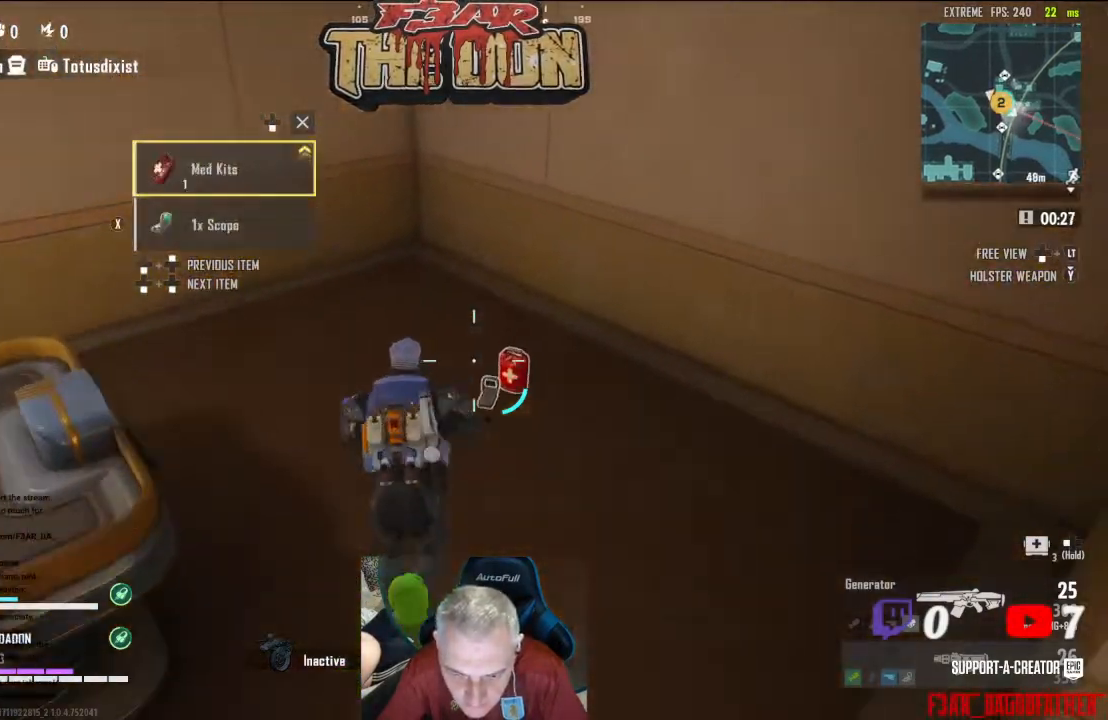
Gameplay with a controller (Xbox layout); each line is a JSON object with the inputs held at the frame after it. "events" lists button and stick changes between this image and that frame as [ms after this image, input, new state], when the widget could be followed in between.
{"buttons": [], "left_stick": "center", "right_stick": "left", "events": [[67, "right_stick", "down-left"], [200, "left_stick", "up-right"], [200, "right_stick", "left"], [333, "left_stick", "right"], [433, "left_stick", "center"]]}
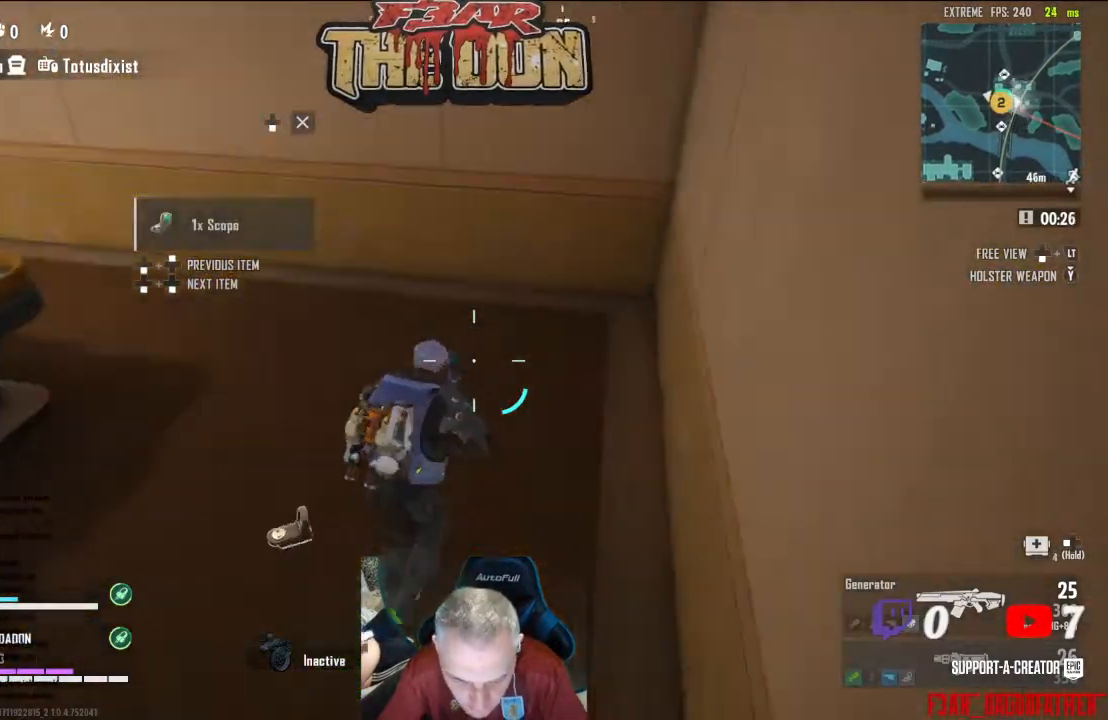
{"buttons": [], "left_stick": "up-right", "right_stick": "left", "events": [[133, "left_stick", "up"], [333, "left_stick", "up-right"]]}
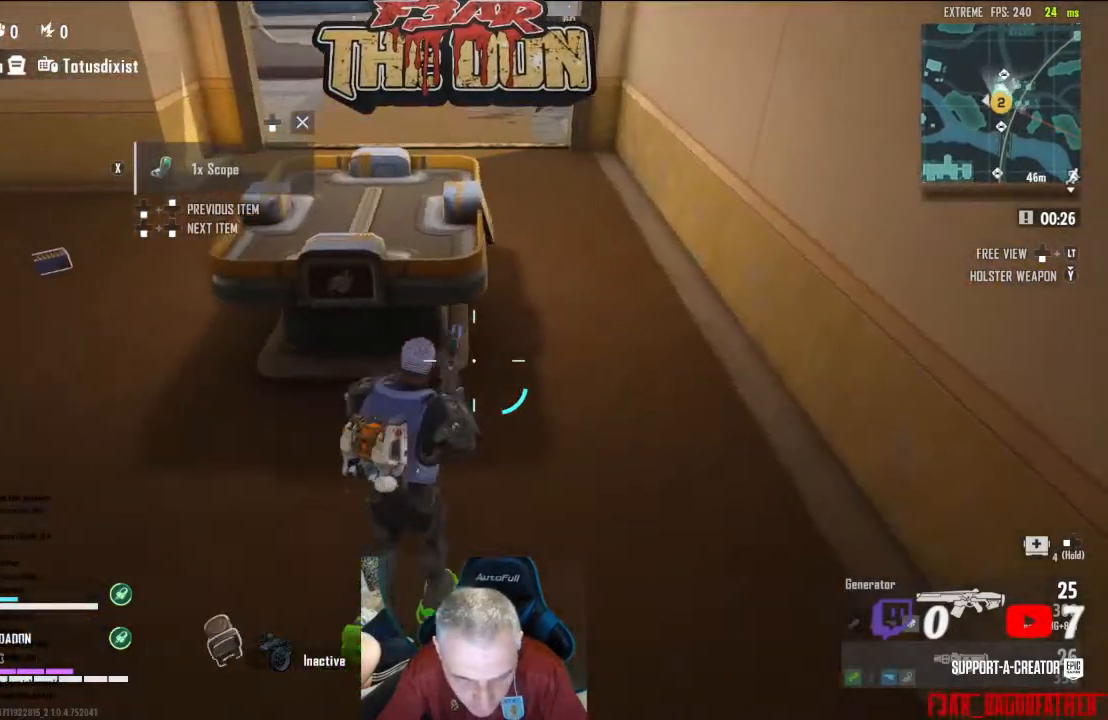
{"buttons": [], "left_stick": "up-right", "right_stick": "up-left", "events": [[133, "right_stick", "up"], [333, "right_stick", "up-left"]]}
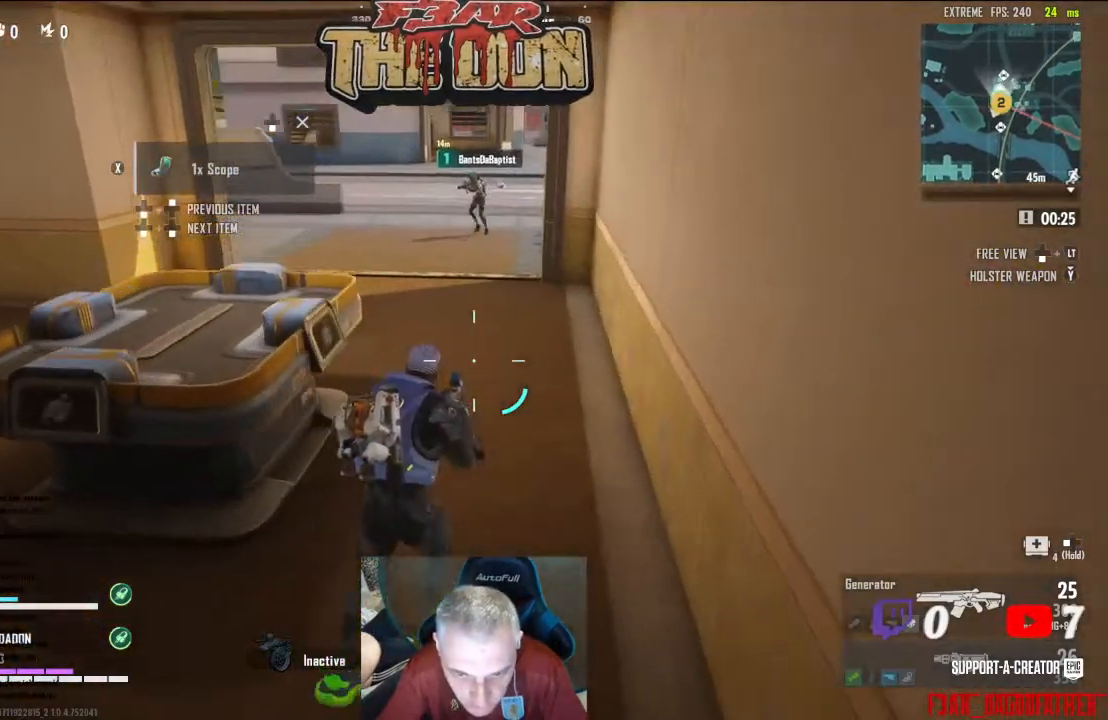
{"buttons": [], "left_stick": "up", "right_stick": "center", "events": [[67, "right_stick", "center"], [100, "left_stick", "up"], [233, "L3", "down"], [367, "L3", "up"]]}
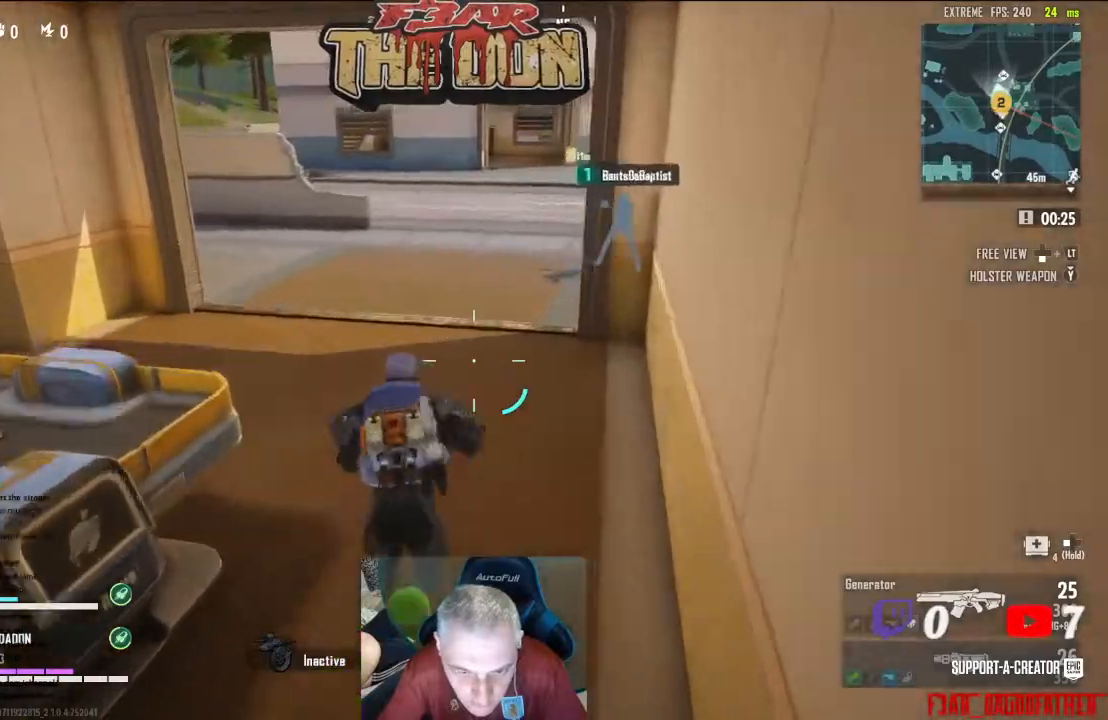
{"buttons": [], "left_stick": "up", "right_stick": "right", "events": [[100, "right_stick", "up"], [233, "right_stick", "up-right"], [367, "right_stick", "right"]]}
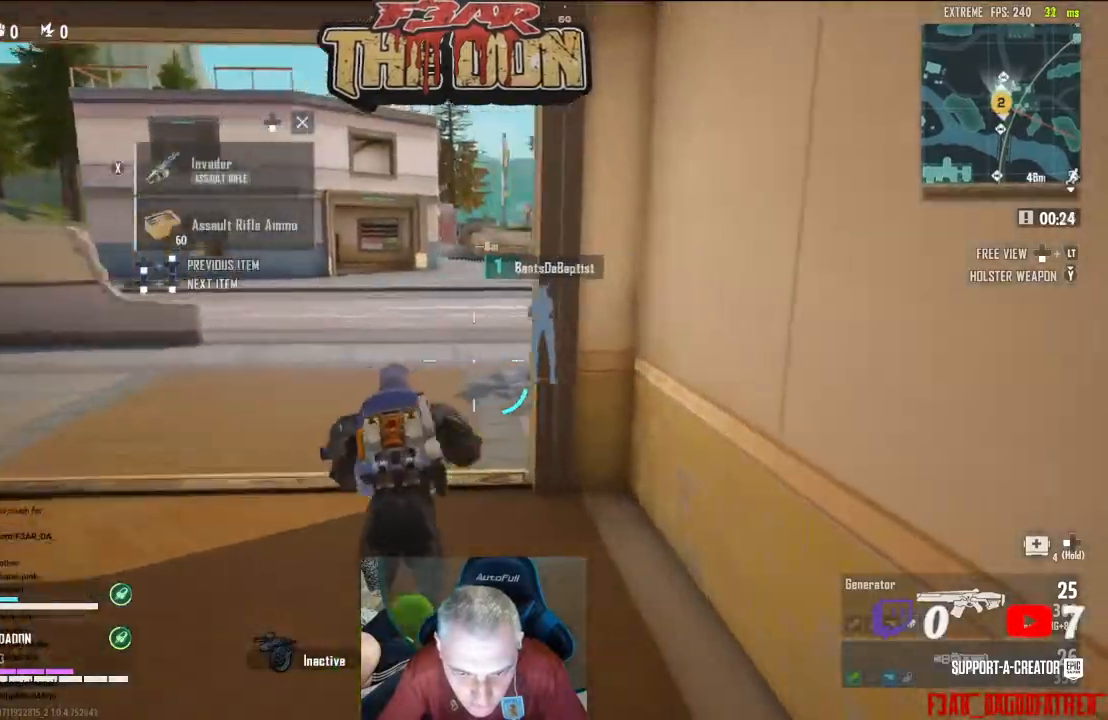
{"buttons": [], "left_stick": "up", "right_stick": "right", "events": []}
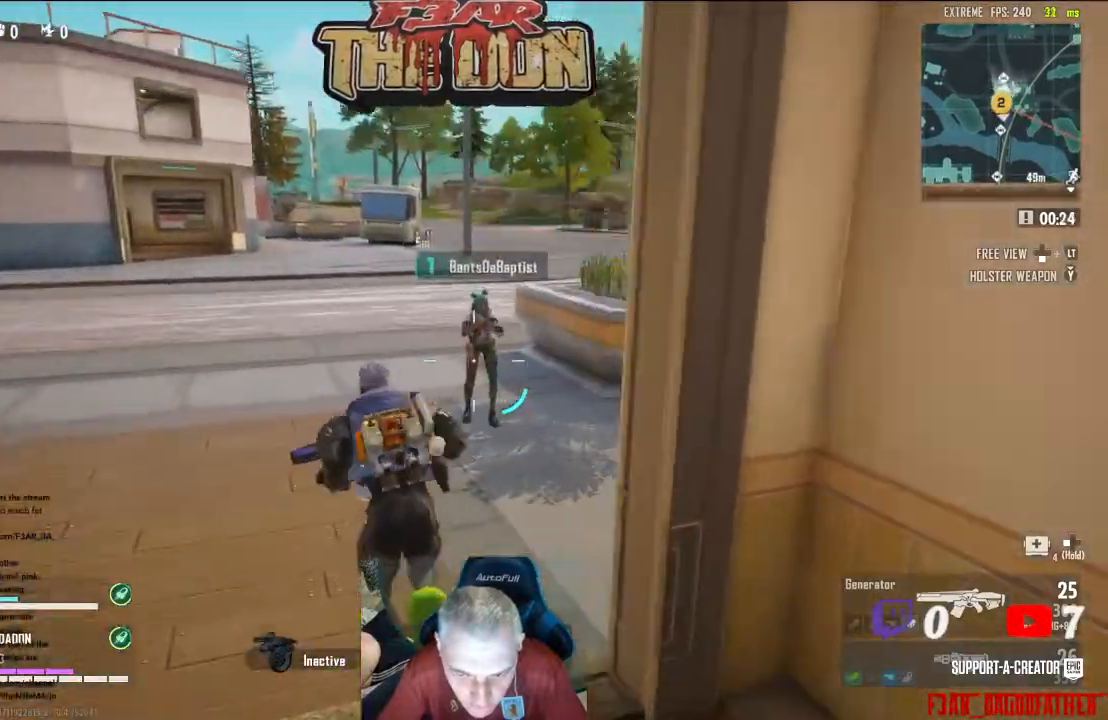
{"buttons": [], "left_stick": "up", "right_stick": "right", "events": [[100, "right_stick", "center"], [400, "right_stick", "right"]]}
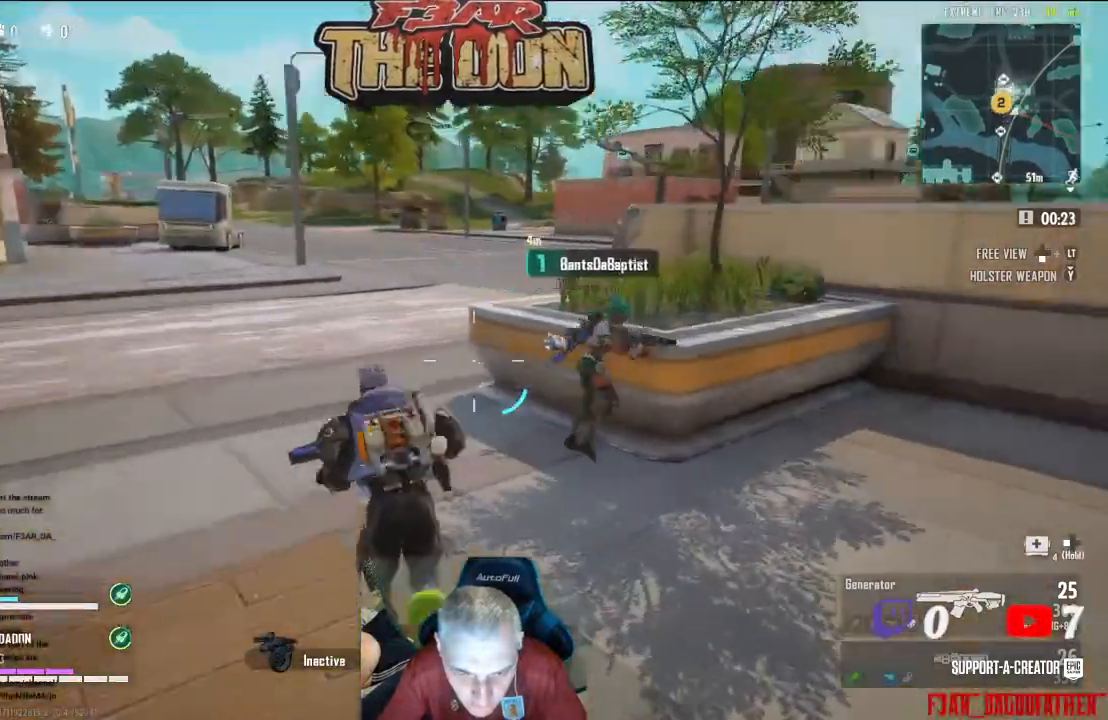
{"buttons": [], "left_stick": "up-left", "right_stick": "center", "events": [[167, "right_stick", "center"], [200, "left_stick", "up-left"]]}
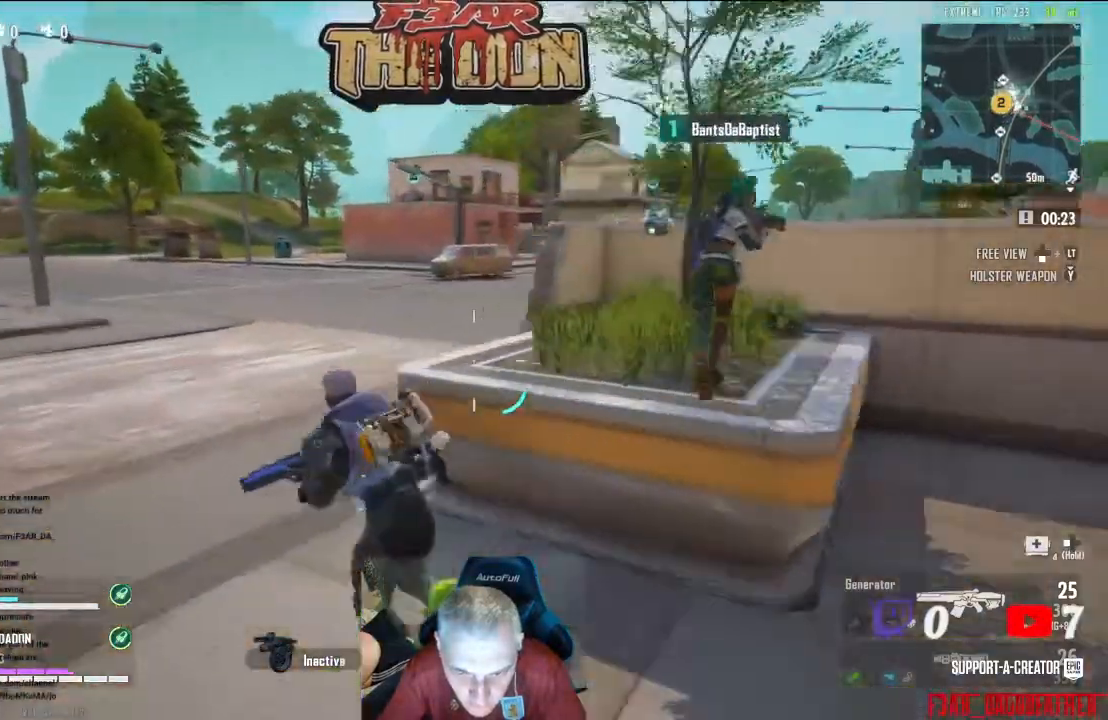
{"buttons": [], "left_stick": "up-left", "right_stick": "right", "events": [[167, "A", "down"], [200, "right_stick", "right"], [267, "A", "up"]]}
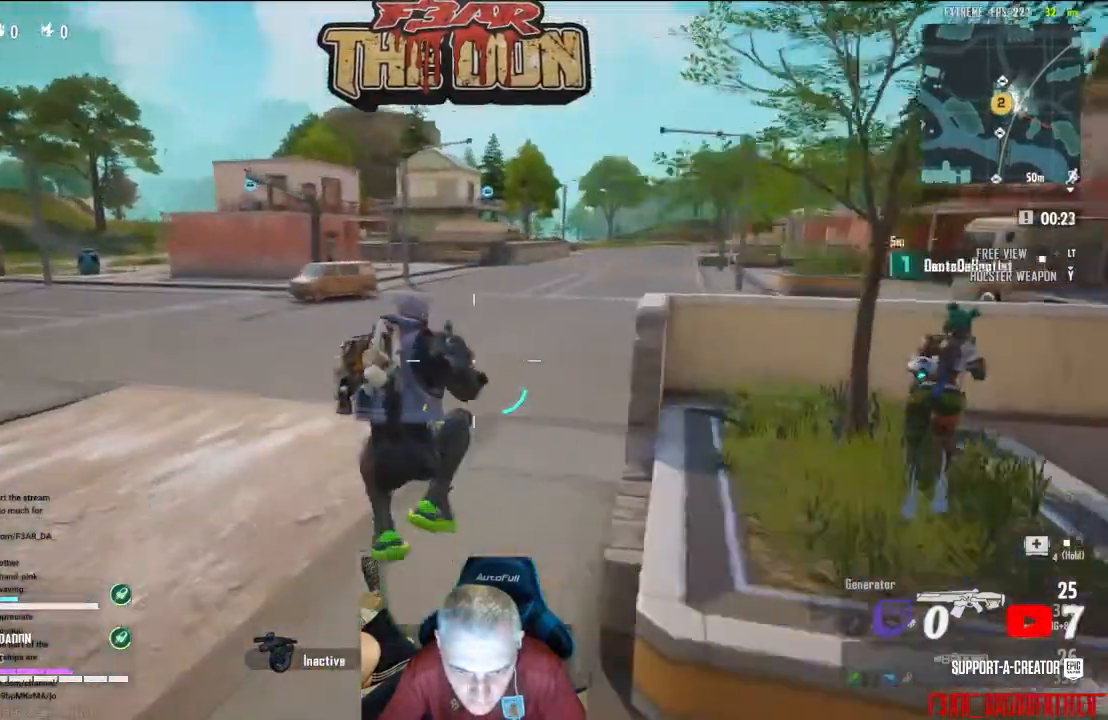
{"buttons": [], "left_stick": "up-left", "right_stick": "center", "events": [[100, "left_stick", "up"], [233, "left_stick", "center"], [333, "left_stick", "up-left"], [400, "right_stick", "center"]]}
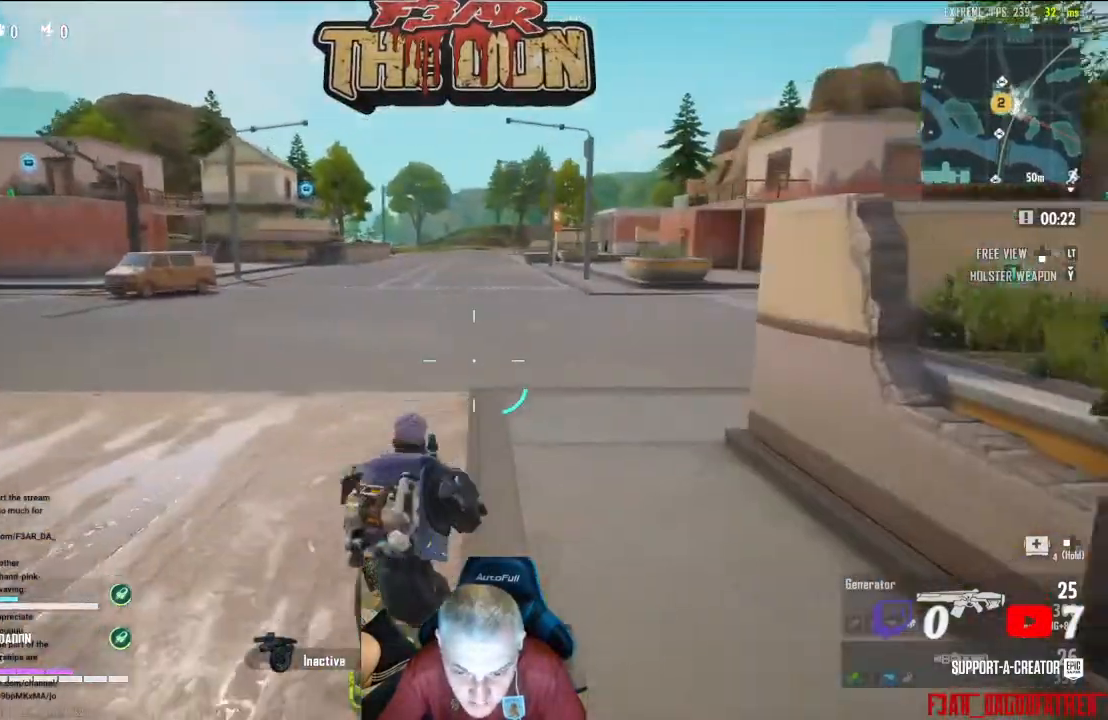
{"buttons": [], "left_stick": "up-left", "right_stick": "center", "events": []}
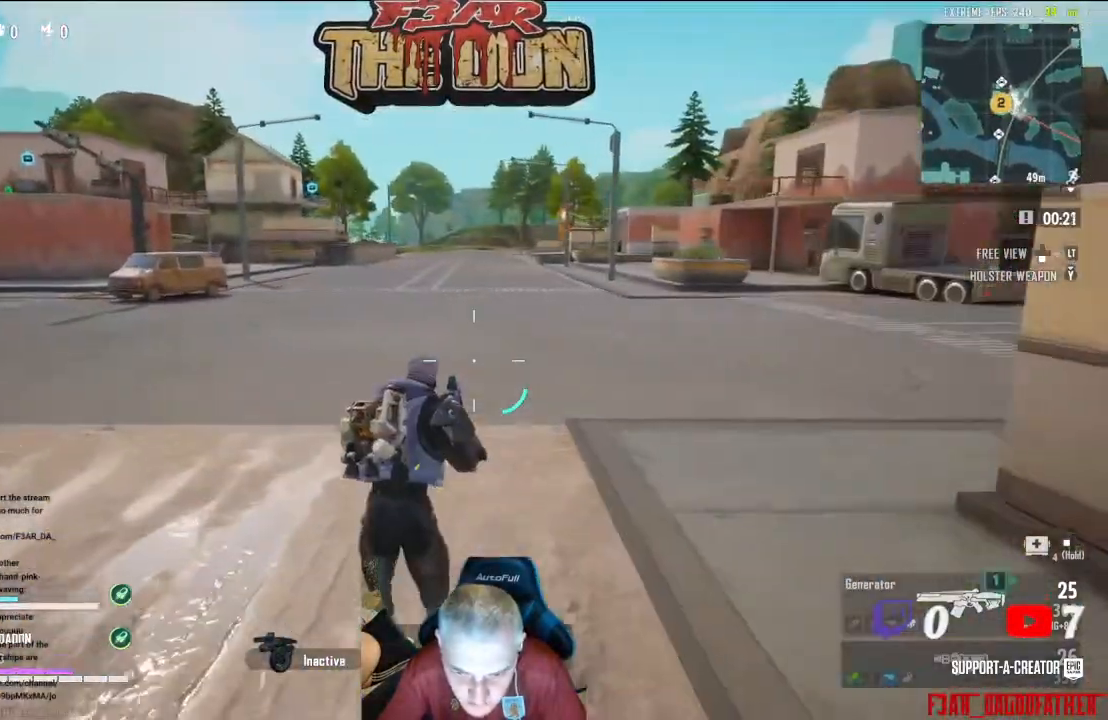
{"buttons": [], "left_stick": "up-left", "right_stick": "center", "events": [[167, "right_stick", "right"], [367, "right_stick", "center"]]}
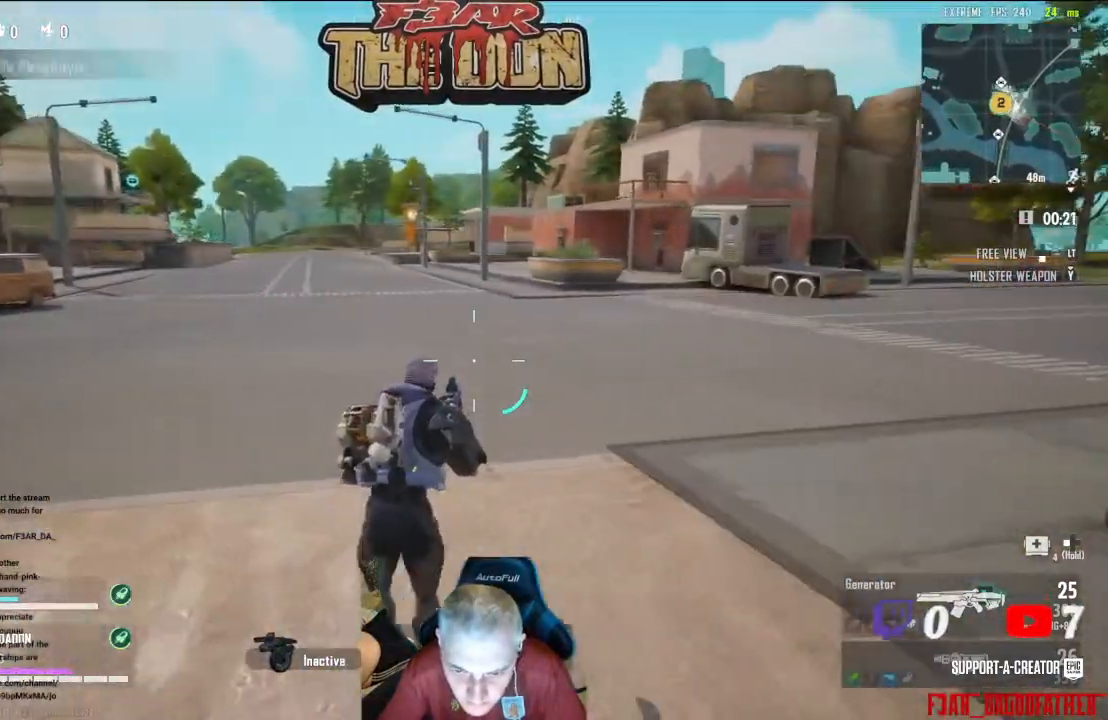
{"buttons": [], "left_stick": "up-left", "right_stick": "center", "events": []}
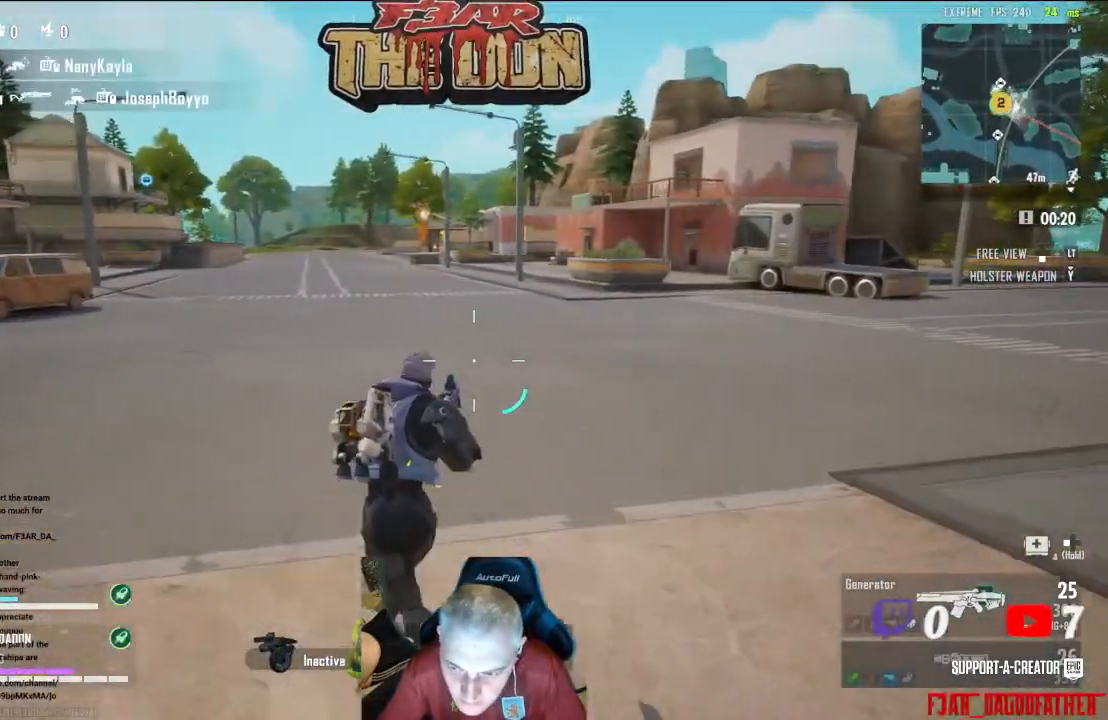
{"buttons": [], "left_stick": "up", "right_stick": "center", "events": [[300, "left_stick", "up"]]}
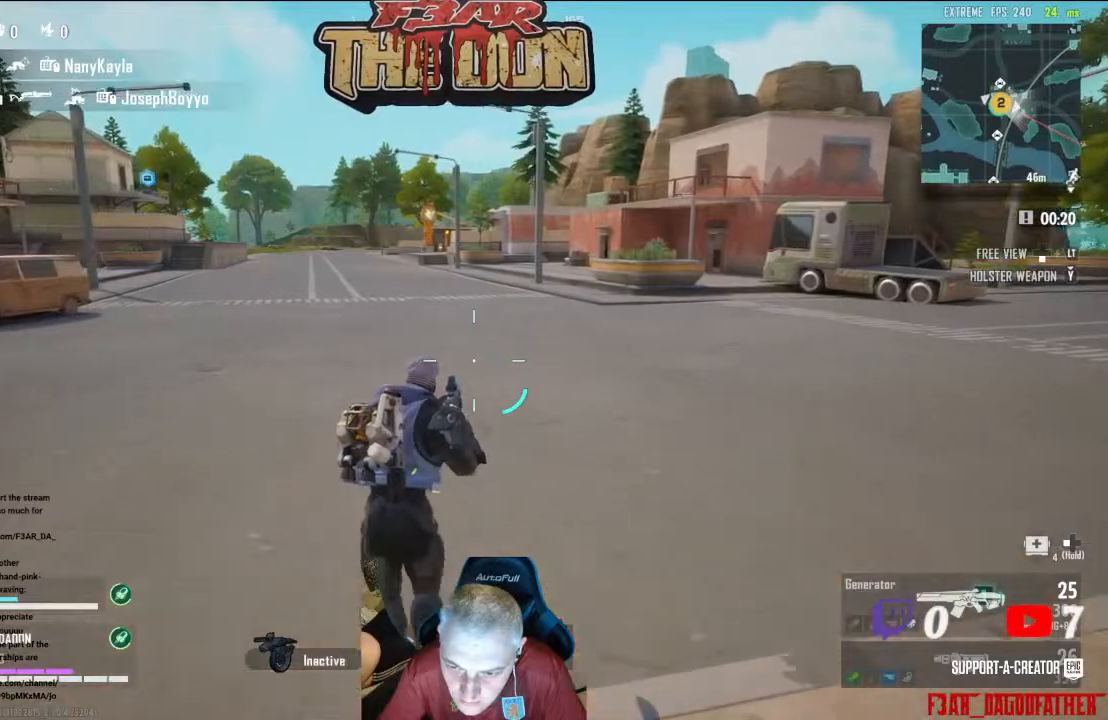
{"buttons": [], "left_stick": "up-right", "right_stick": "left", "events": [[100, "right_stick", "left"], [167, "L3", "down"], [333, "L3", "up"], [367, "left_stick", "up-right"]]}
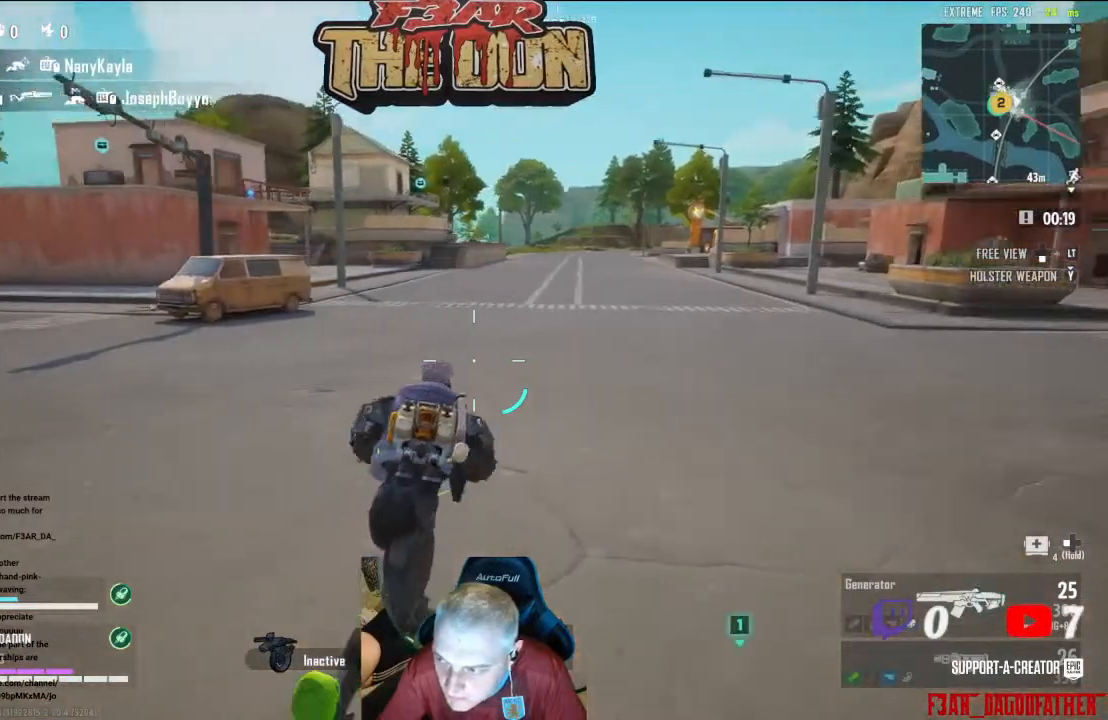
{"buttons": [], "left_stick": "down-right", "right_stick": "left", "events": [[133, "left_stick", "right"], [333, "left_stick", "down-right"]]}
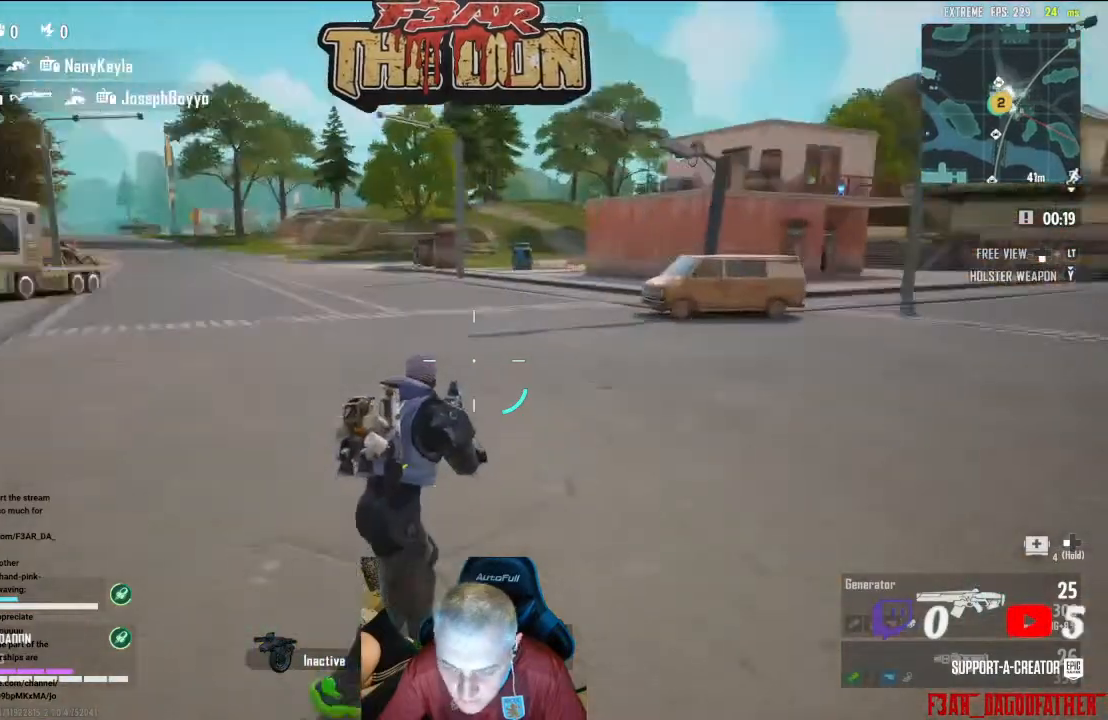
{"buttons": [], "left_stick": "center", "right_stick": "left", "events": [[467, "left_stick", "center"]]}
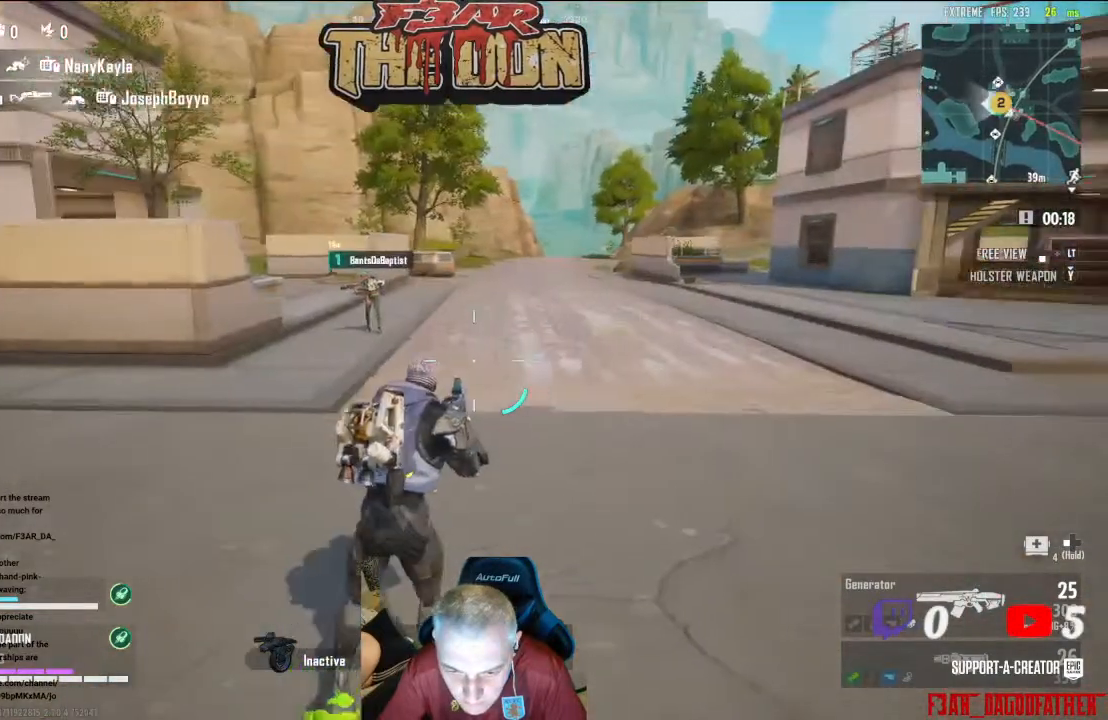
{"buttons": [], "left_stick": "center", "right_stick": "center", "events": [[67, "right_stick", "center"], [167, "SELECT", "down"], [267, "SELECT", "up"]]}
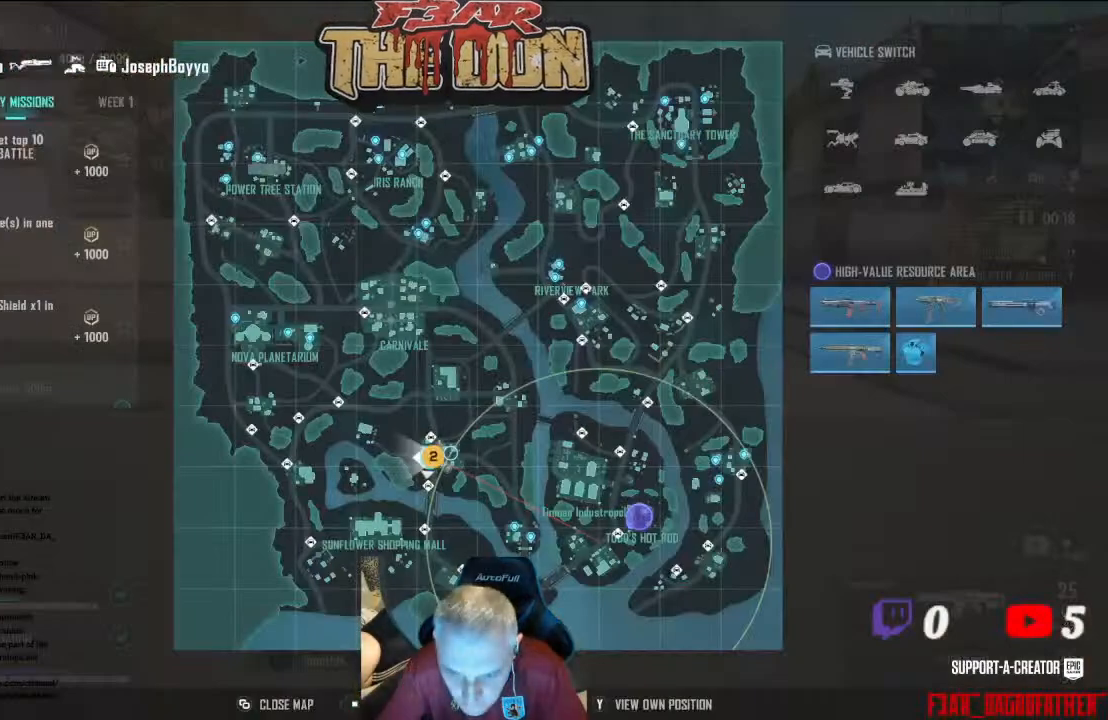
{"buttons": [], "left_stick": "center", "right_stick": "center", "events": []}
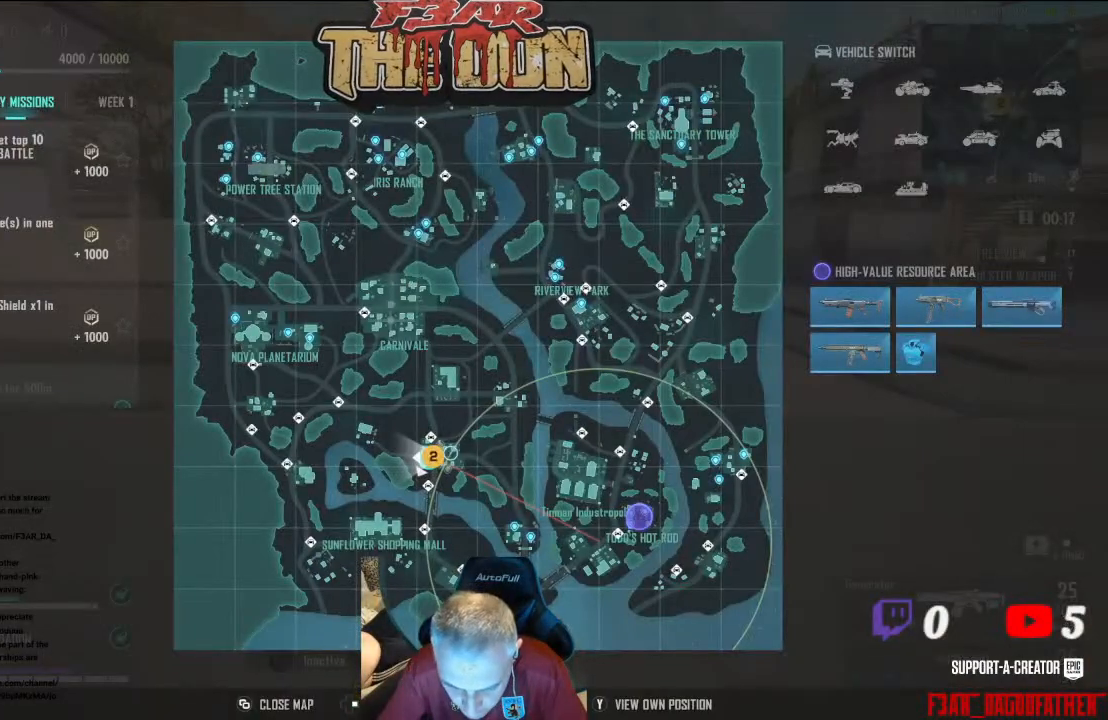
{"buttons": [], "left_stick": "center", "right_stick": "center", "events": [[67, "left_stick", "right"], [400, "left_stick", "center"]]}
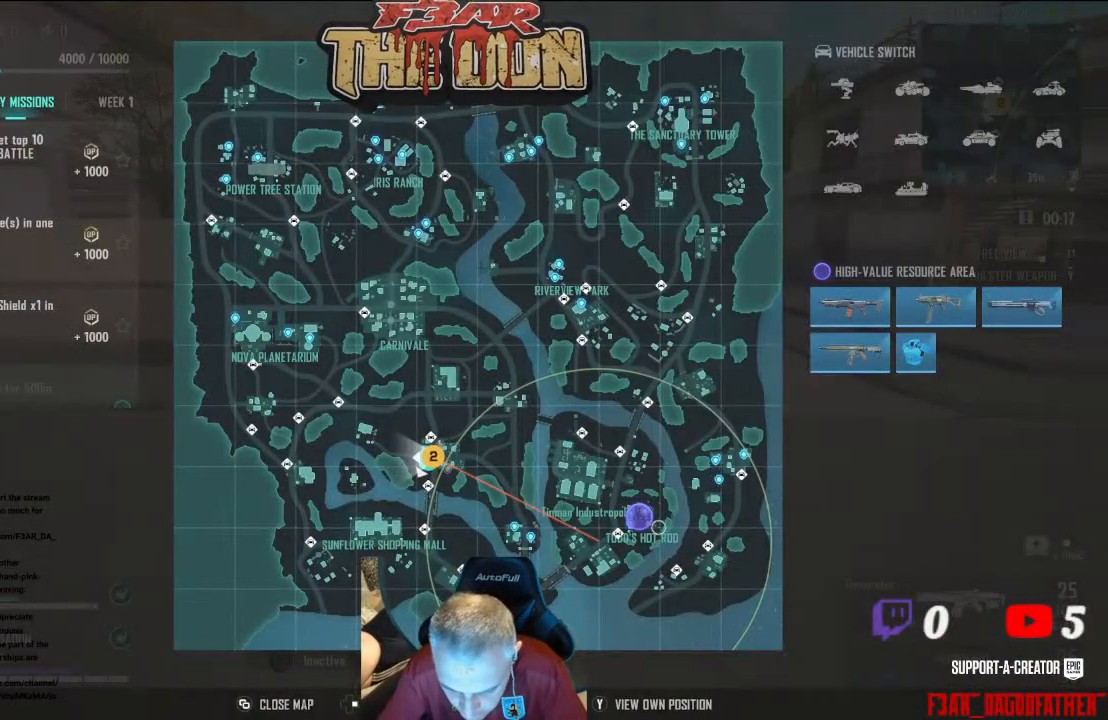
{"buttons": [], "left_stick": "down-left", "right_stick": "center", "events": [[67, "left_stick", "up-left"], [233, "left_stick", "center"], [467, "left_stick", "down-left"]]}
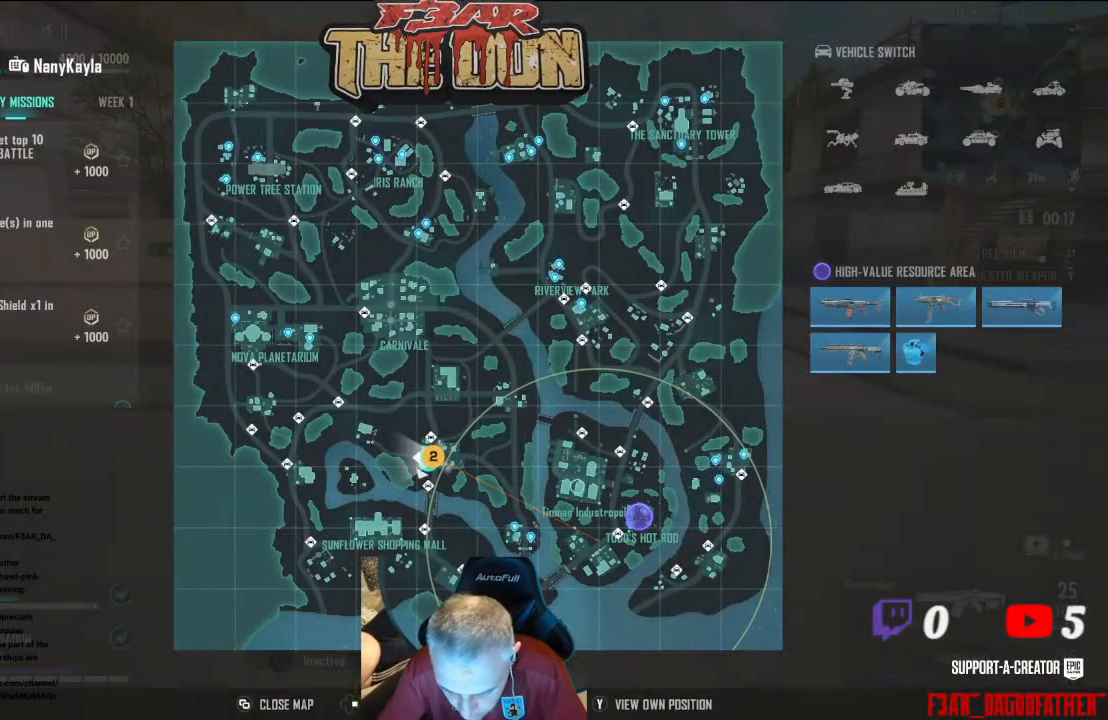
{"buttons": [], "left_stick": "center", "right_stick": "center", "events": [[33, "left_stick", "center"], [267, "A", "down"], [400, "A", "up"]]}
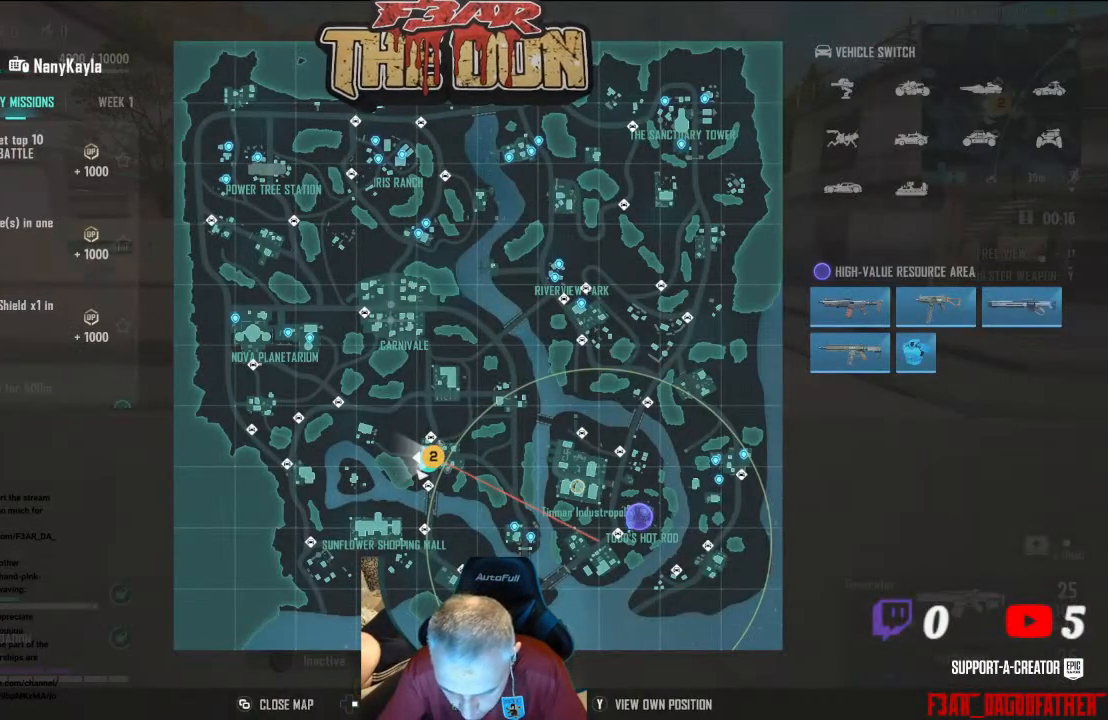
{"buttons": [], "left_stick": "center", "right_stick": "center", "events": [[233, "B", "down"], [333, "B", "up"]]}
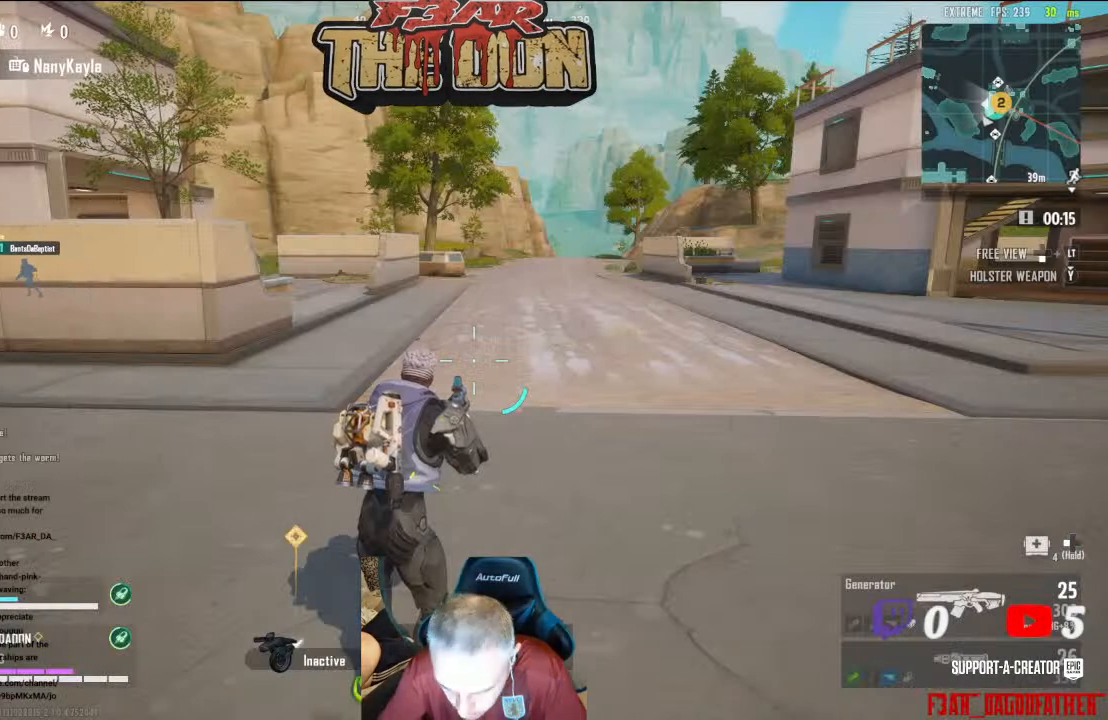
{"buttons": [], "left_stick": "center", "right_stick": "right", "events": [[100, "right_stick", "right"]]}
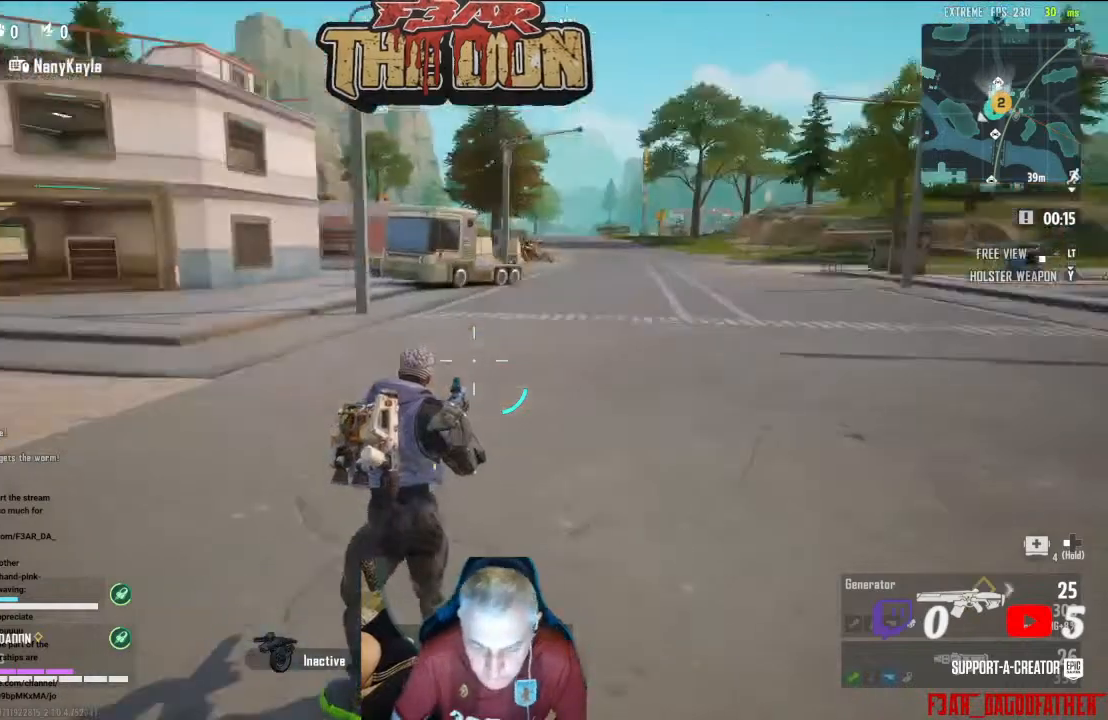
{"buttons": [], "left_stick": "center", "right_stick": "up-right", "events": [[500, "right_stick", "up-right"]]}
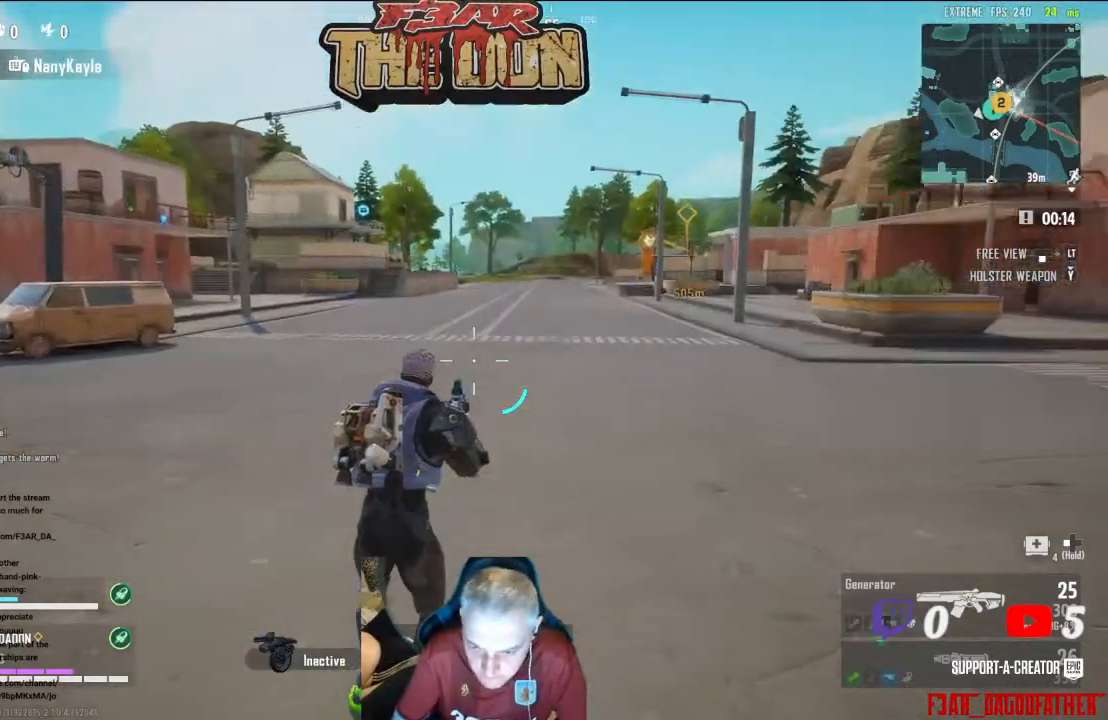
{"buttons": [], "left_stick": "center", "right_stick": "center", "events": [[167, "left_stick", "up"], [267, "right_stick", "right"], [400, "left_stick", "center"], [400, "right_stick", "center"]]}
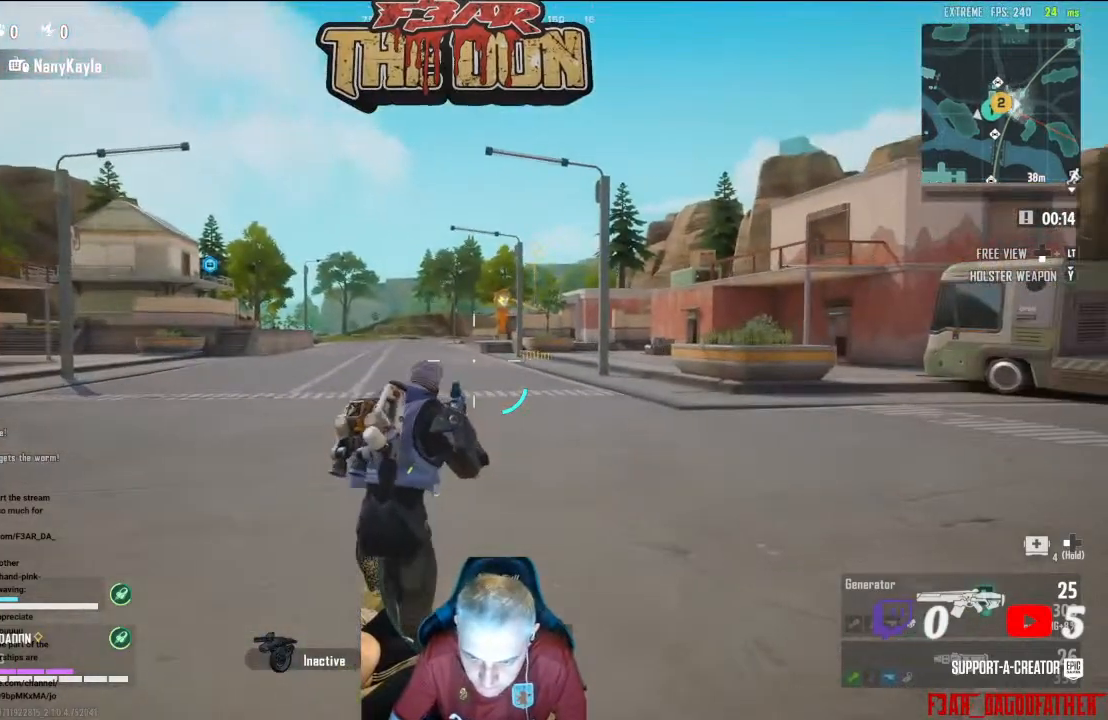
{"buttons": [], "left_stick": "center", "right_stick": "center", "events": [[167, "left_stick", "left"], [333, "left_stick", "center"]]}
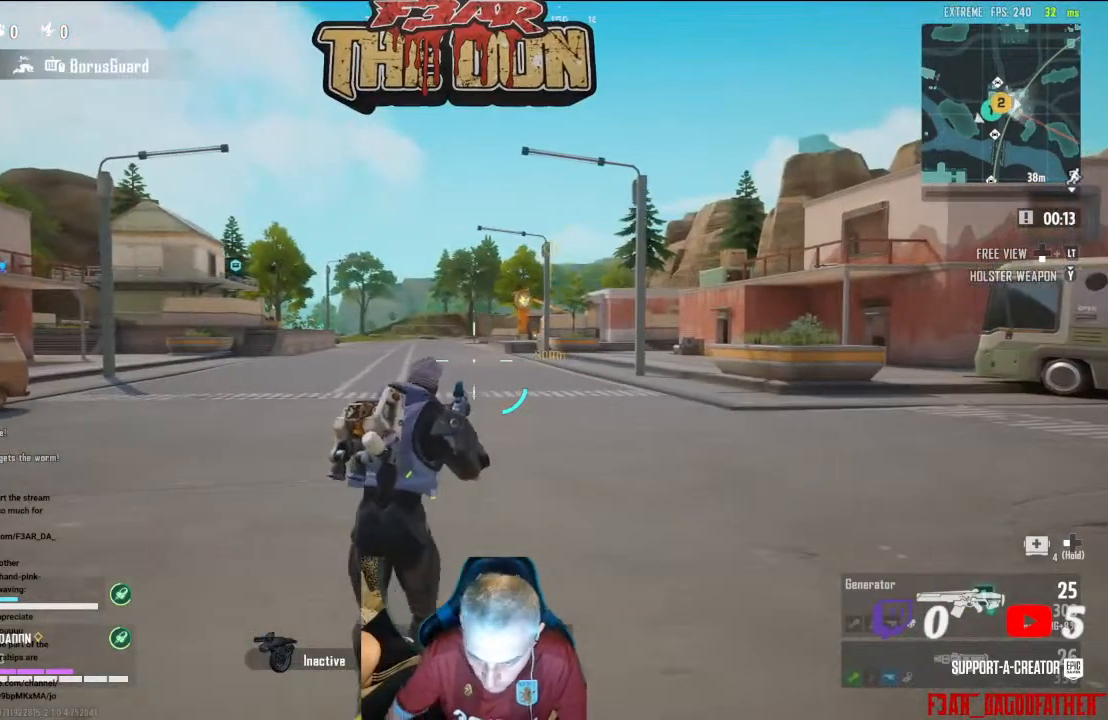
{"buttons": [], "left_stick": "center", "right_stick": "center", "events": [[333, "left_stick", "right"], [467, "left_stick", "center"]]}
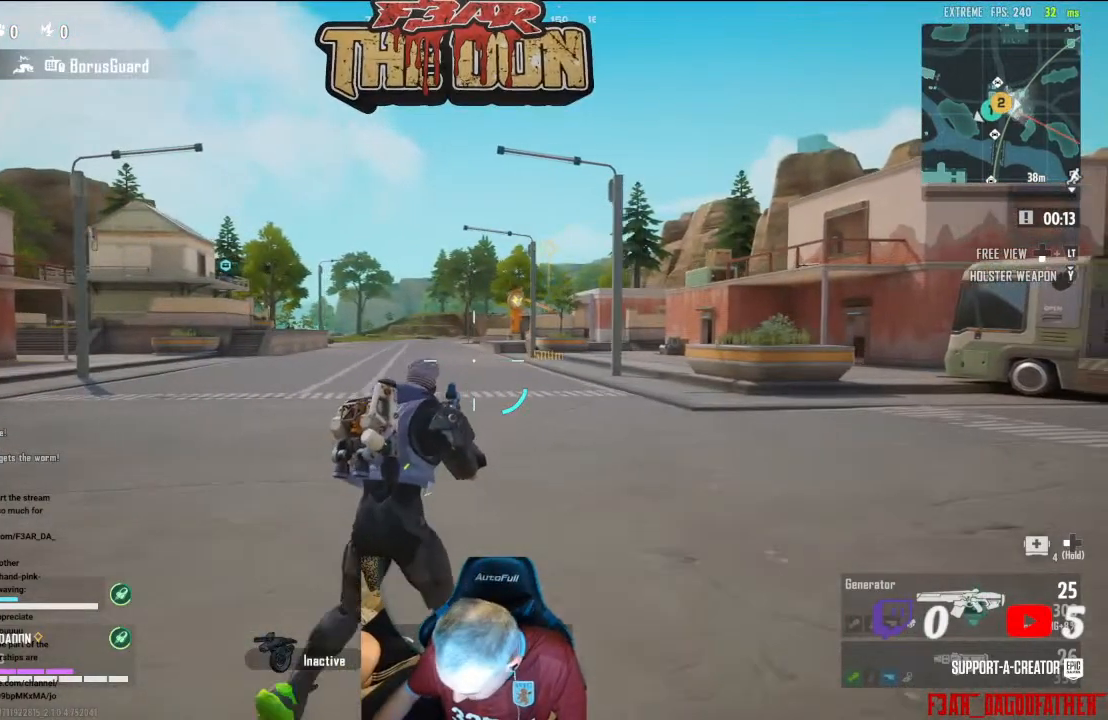
{"buttons": [], "left_stick": "center", "right_stick": "center", "events": []}